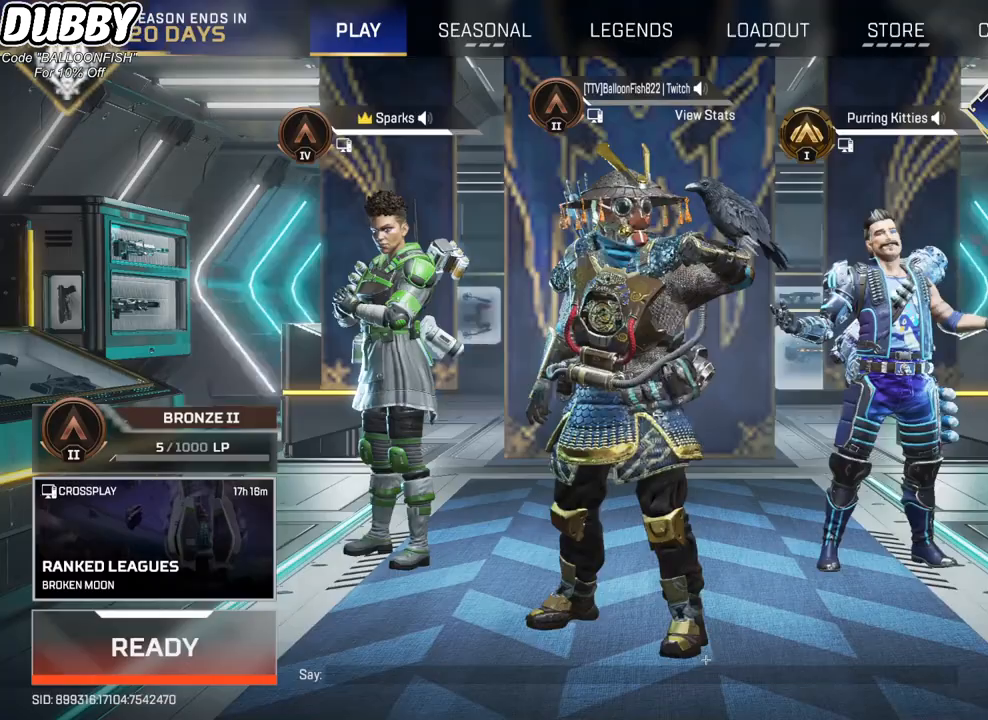
Gameplay with keyboard and mouse; each line is a JSON object with the keys and mouse buttons held at the frame after it. "events" lists presses ("down") and releases ("up") of "1", "2", "3", "4", "5", "a", "b", "c", "ctrl", "d", "e", "f", "g", "r", "s", "shift", "space", "t", "tab", "v", "w", "x", "z", "mouse_left", "mouse_wheel", "mouse_right", "mouse_mb4" and "mouse_mb5" between this image and that frame as [ms after this image, input, new state], when the widget could be followed in between. "mouse_left", "mouse_wheel", "mouse_right", "mouse_mb4", "mouse_mb5" = the "left", "wheel", "right", "mb4", "mb5" buttons of the "mouse" list. No other keys are recorded. "wheel" means that the mouse wheel is clicked or scrolled. Mouse movement is not recorded.
{"keys": [], "mouse": [], "events": [[100, "mouse_left", "up"], [434, "mouse_left", "down"], [468, "mouse_left", "up"]]}
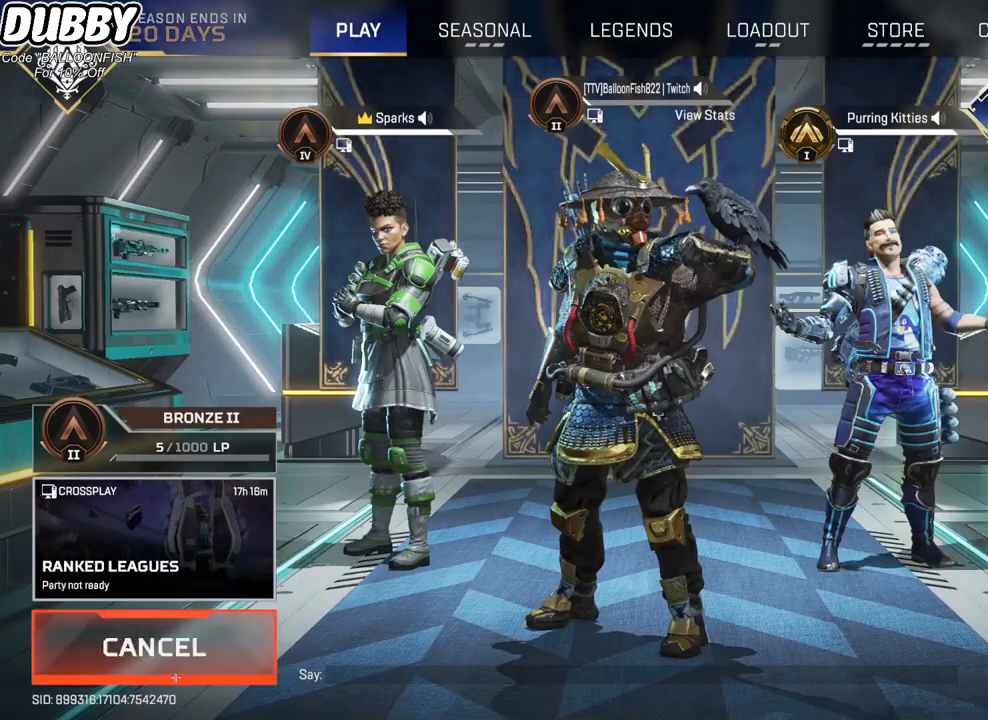
{"keys": [], "mouse": [], "events": []}
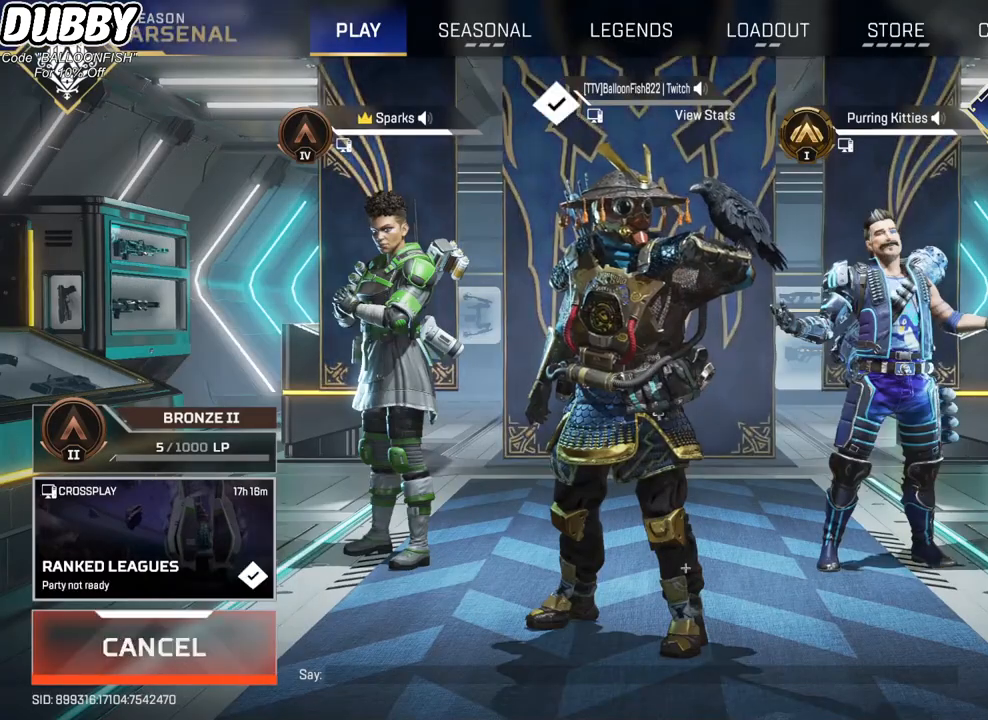
{"keys": [], "mouse": [], "events": []}
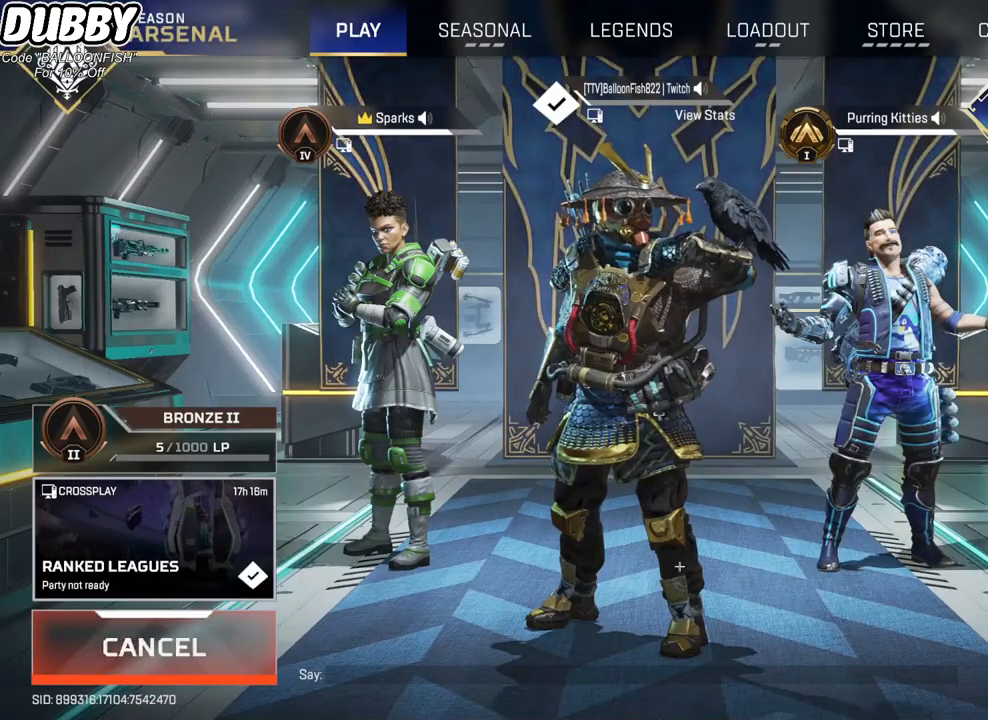
{"keys": [], "mouse": [], "events": []}
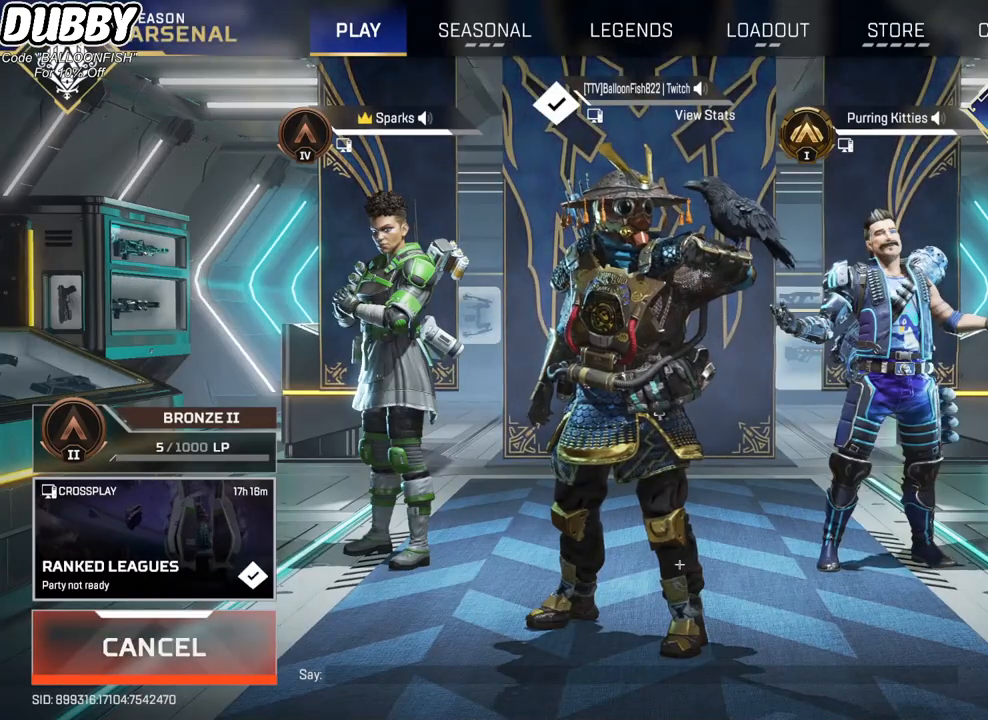
{"keys": [], "mouse": [], "events": []}
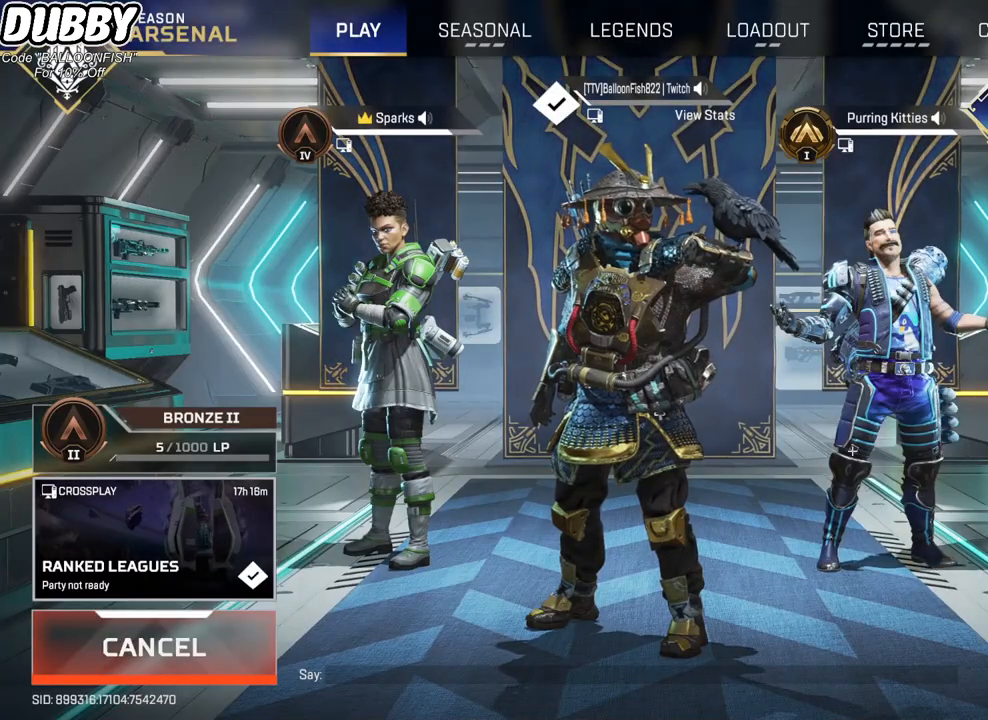
{"keys": [], "mouse": [], "events": []}
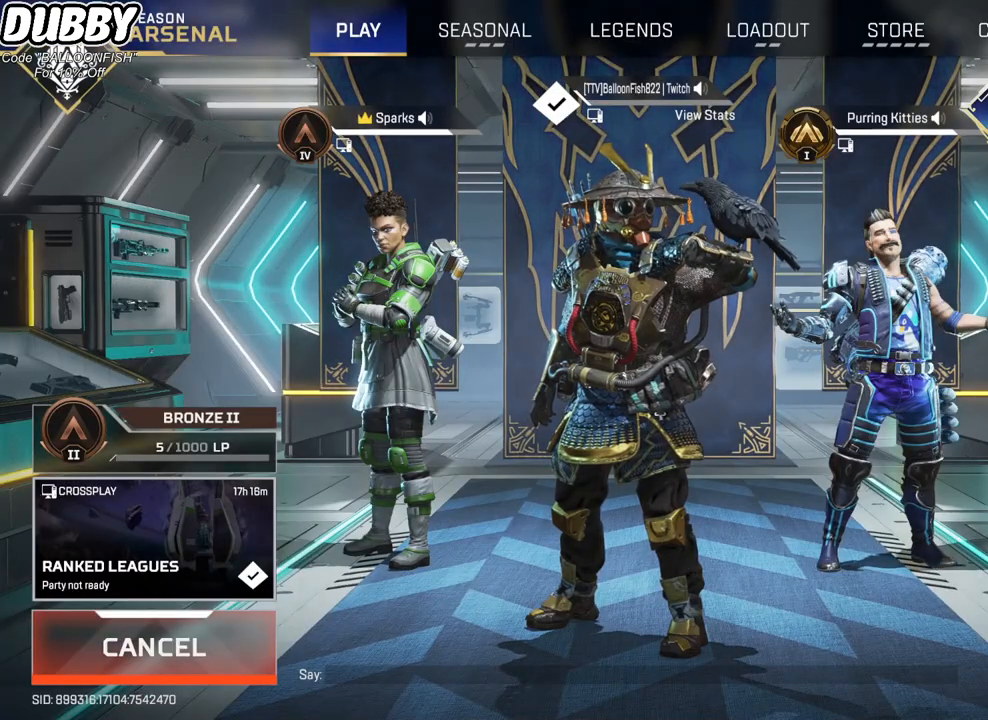
{"keys": [], "mouse": [], "events": [[67, "mouse_left", "down"], [167, "mouse_left", "up"]]}
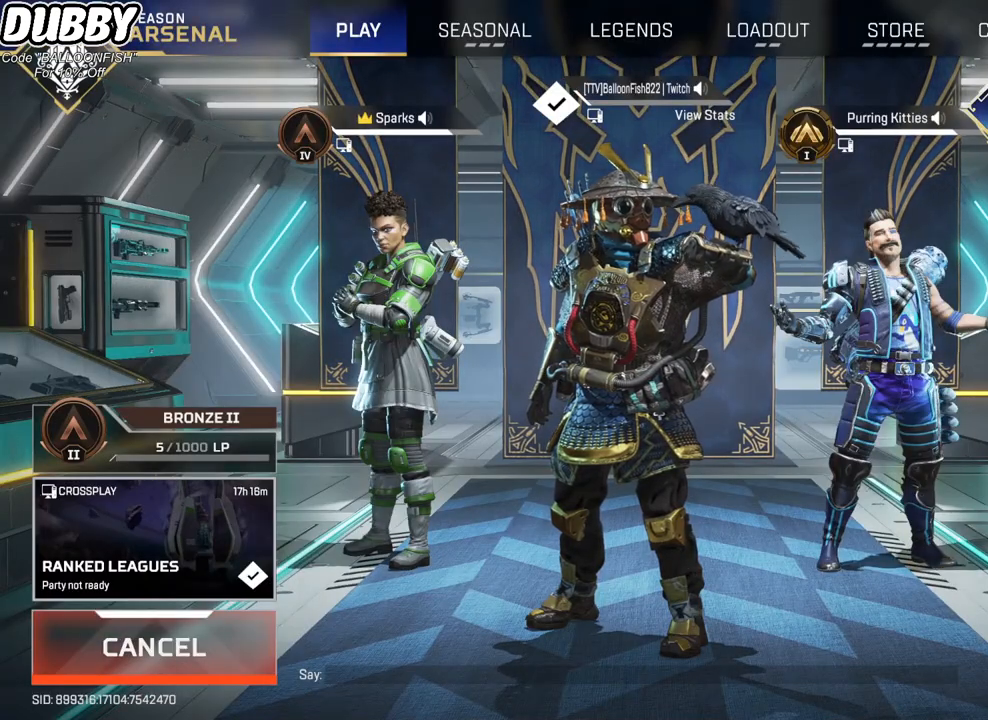
{"keys": [], "mouse": [], "events": [[233, "mouse_left", "down"], [334, "mouse_left", "up"]]}
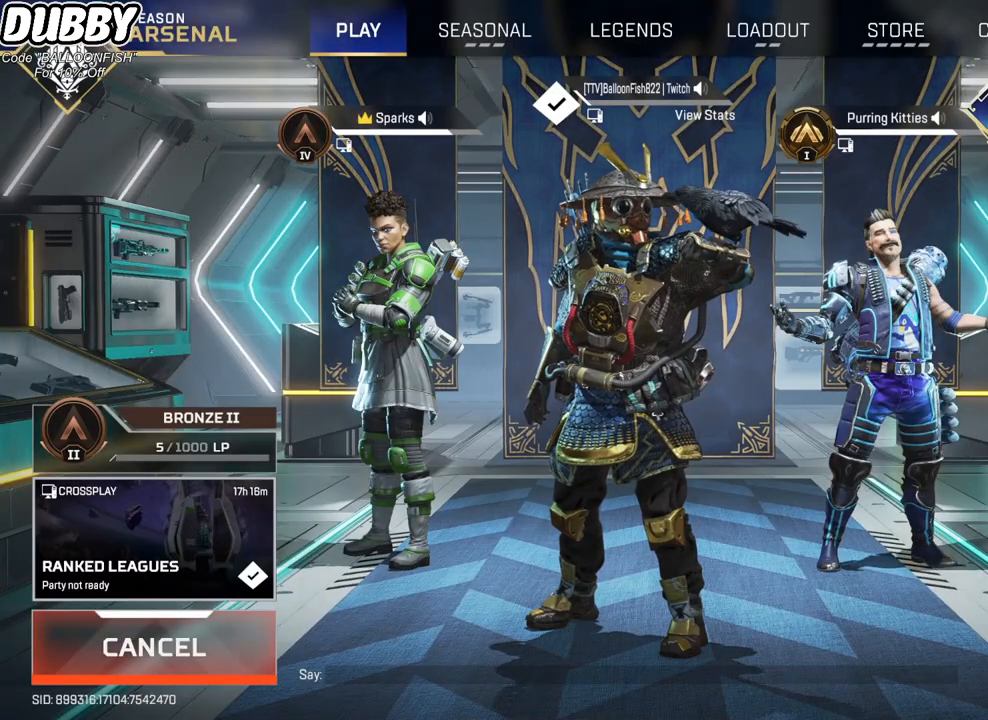
{"keys": [], "mouse": [], "events": []}
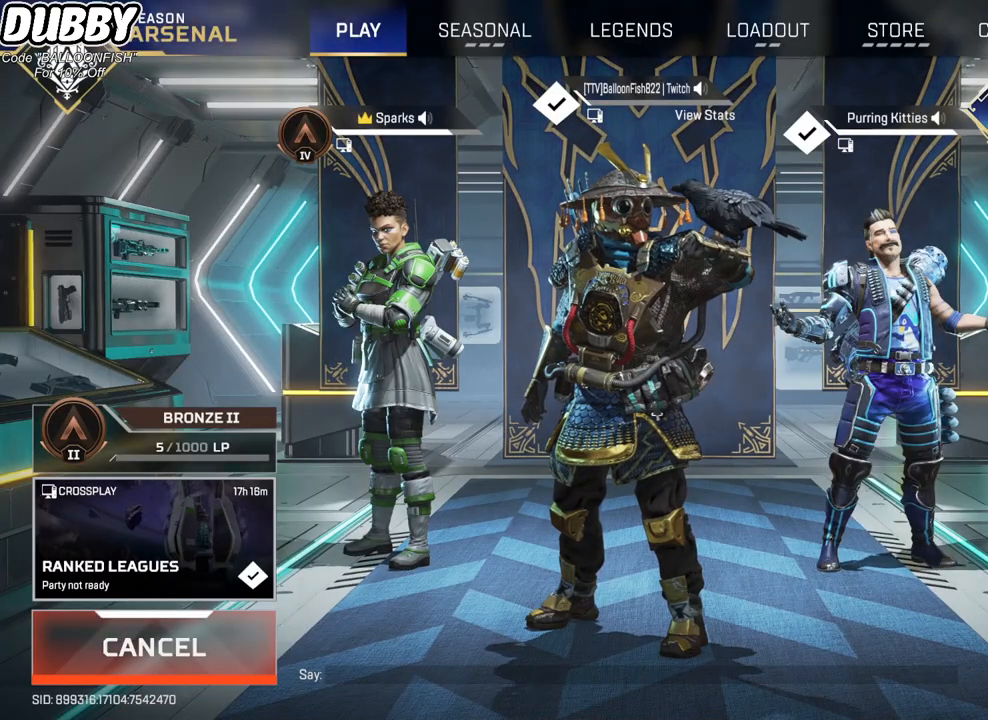
{"keys": [], "mouse": [], "events": []}
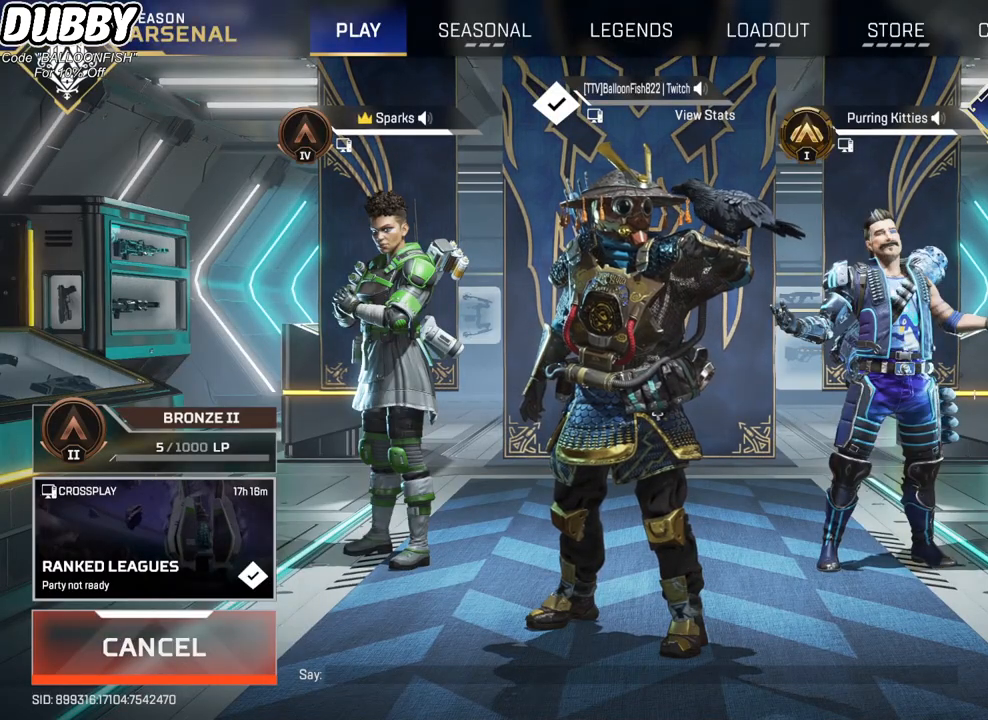
{"keys": [], "mouse": [], "events": [[334, "mouse_left", "down"], [434, "mouse_left", "up"]]}
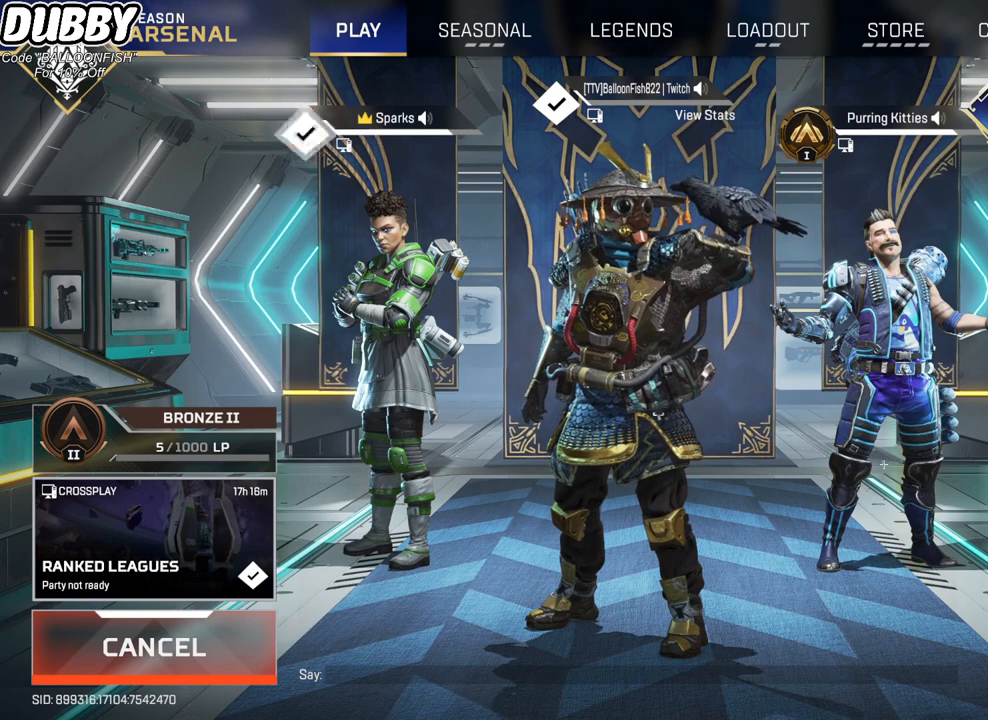
{"keys": [], "mouse": [], "events": []}
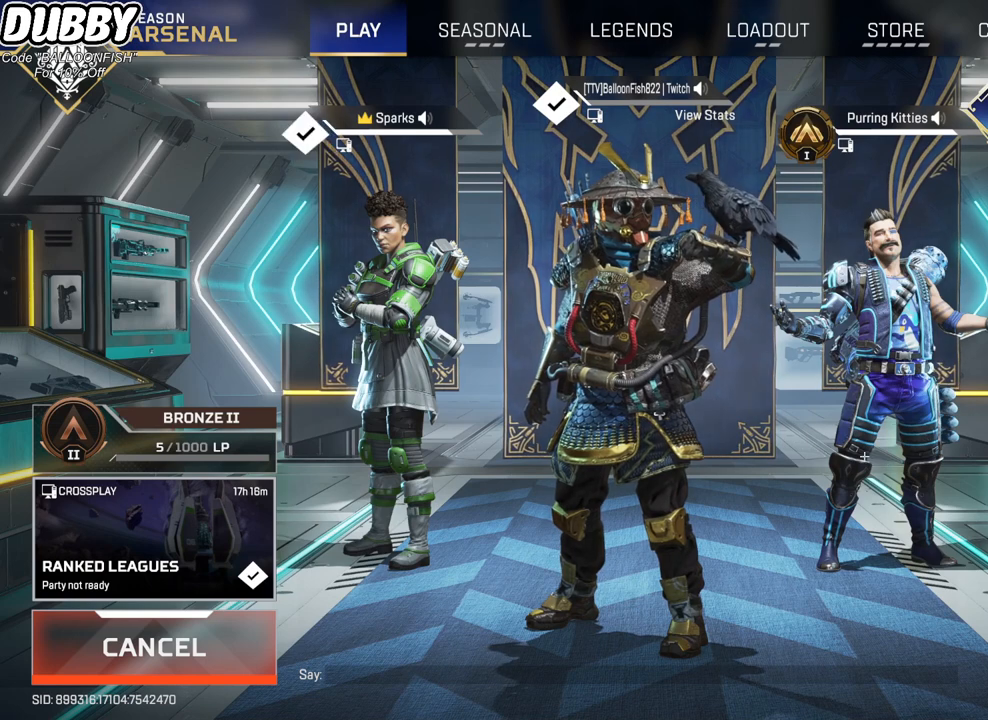
{"keys": [], "mouse": [], "events": []}
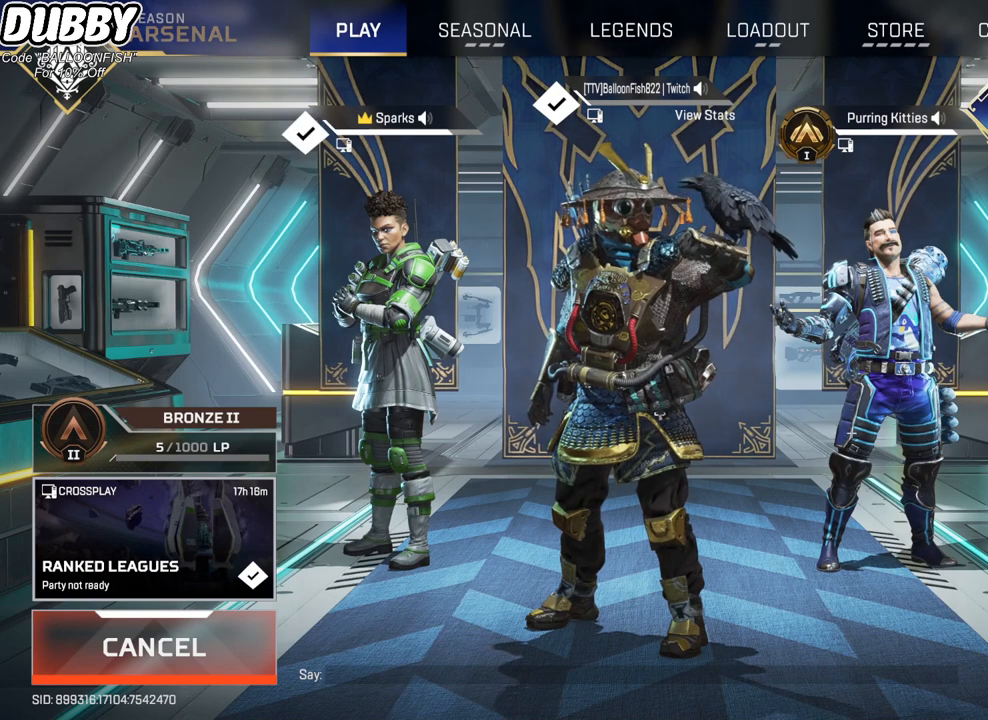
{"keys": [], "mouse": [], "events": []}
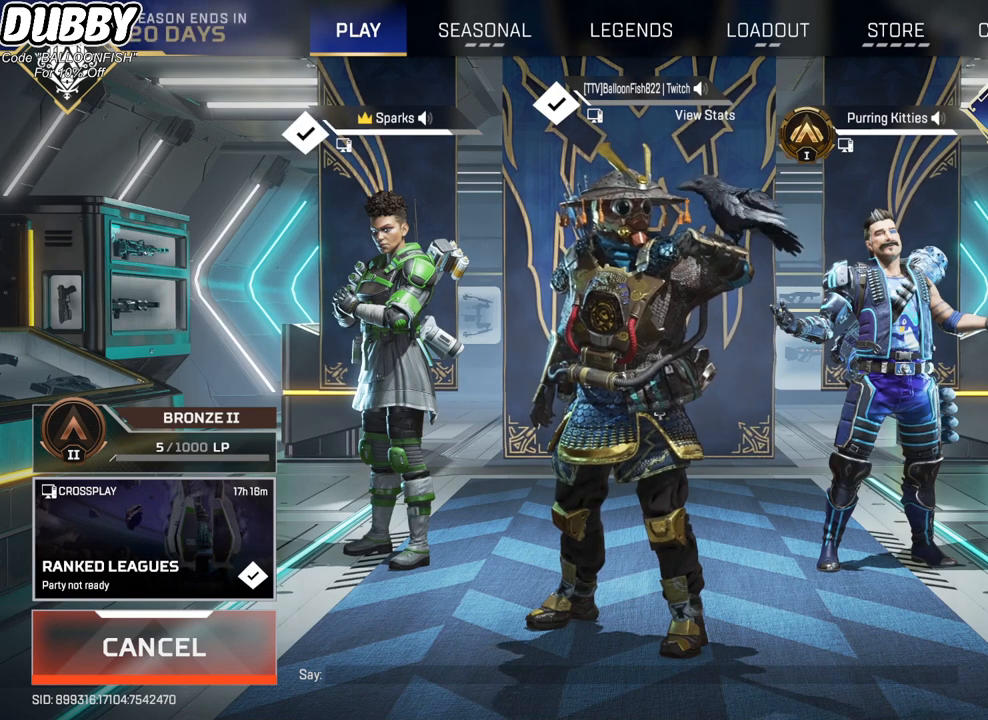
{"keys": [], "mouse": [], "events": [[333, "mouse_left", "down"], [434, "mouse_left", "up"]]}
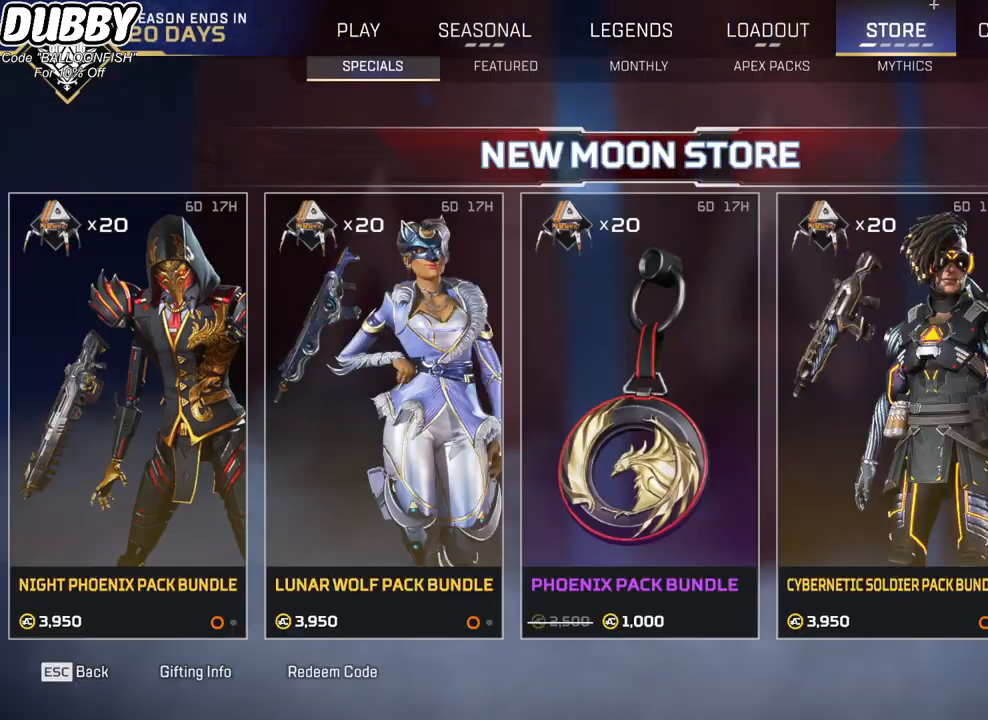
{"keys": [], "mouse": [], "events": []}
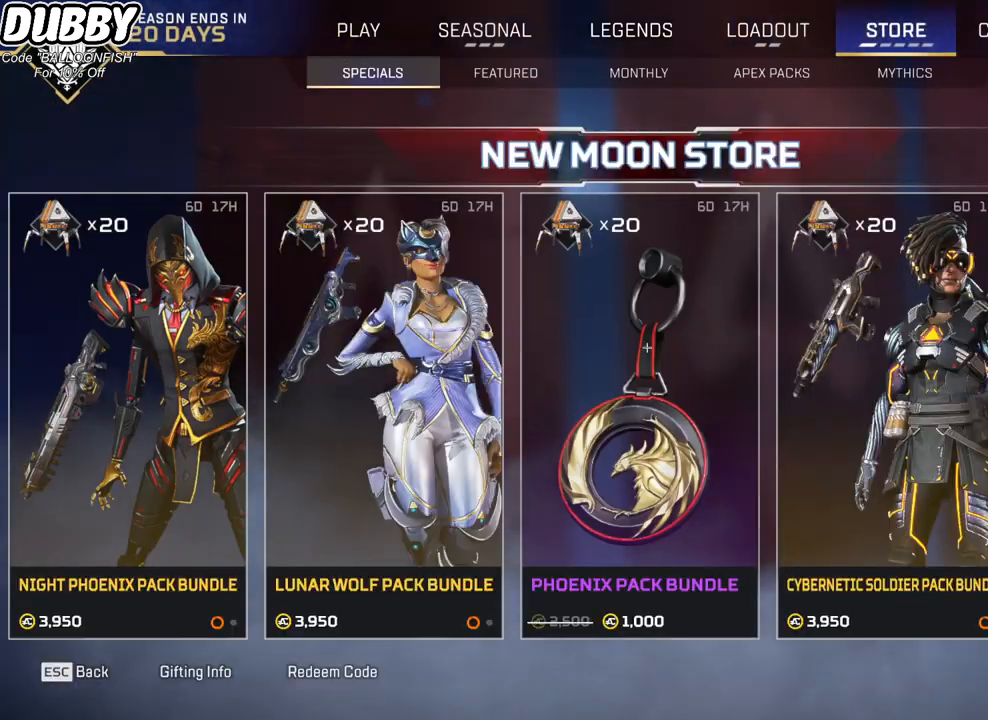
{"keys": [], "mouse": [], "events": []}
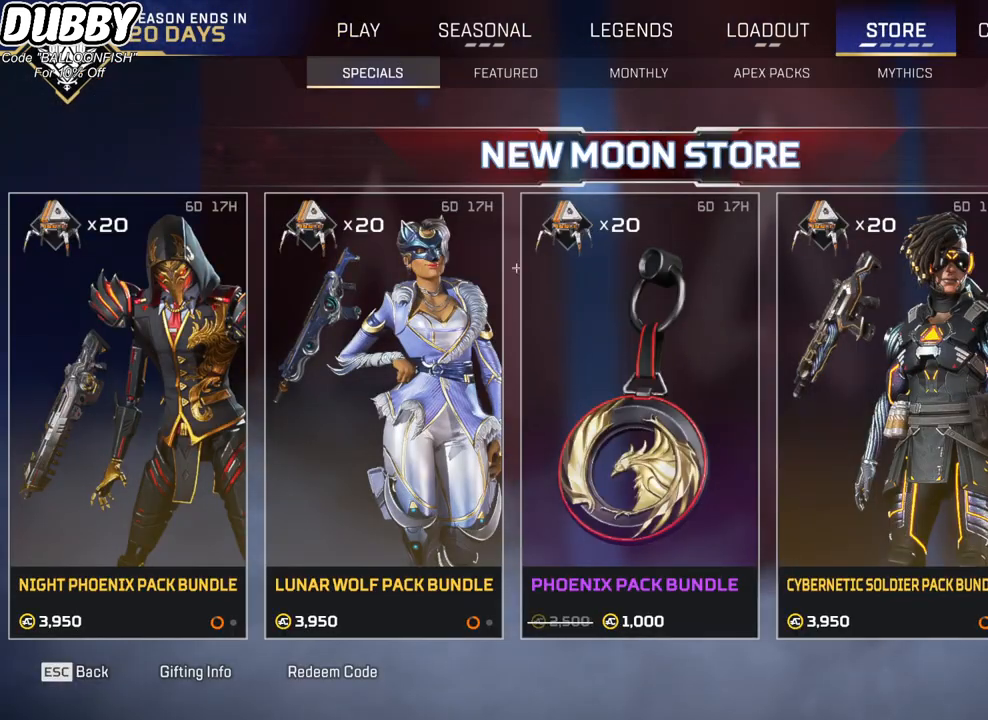
{"keys": [], "mouse": [], "events": []}
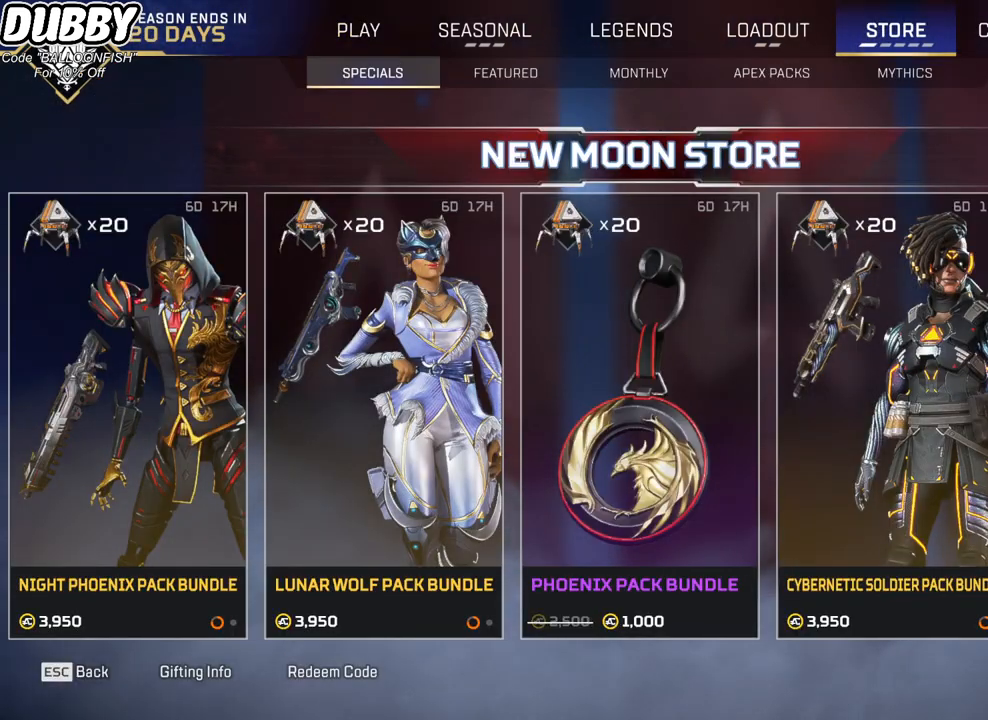
{"keys": [], "mouse": [], "events": []}
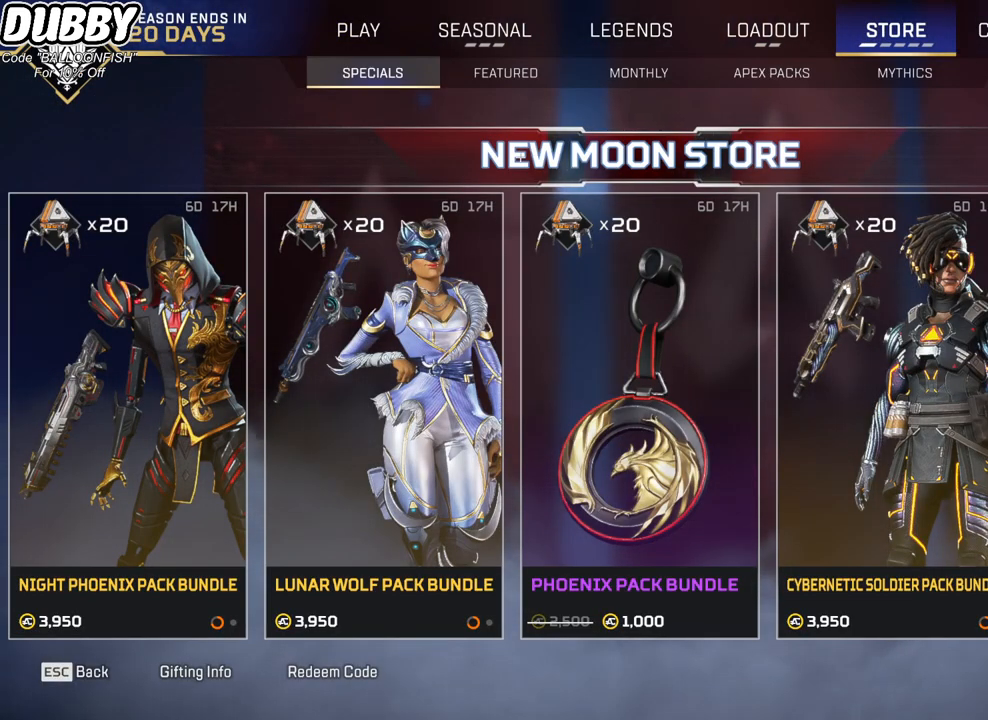
{"keys": [], "mouse": [], "events": []}
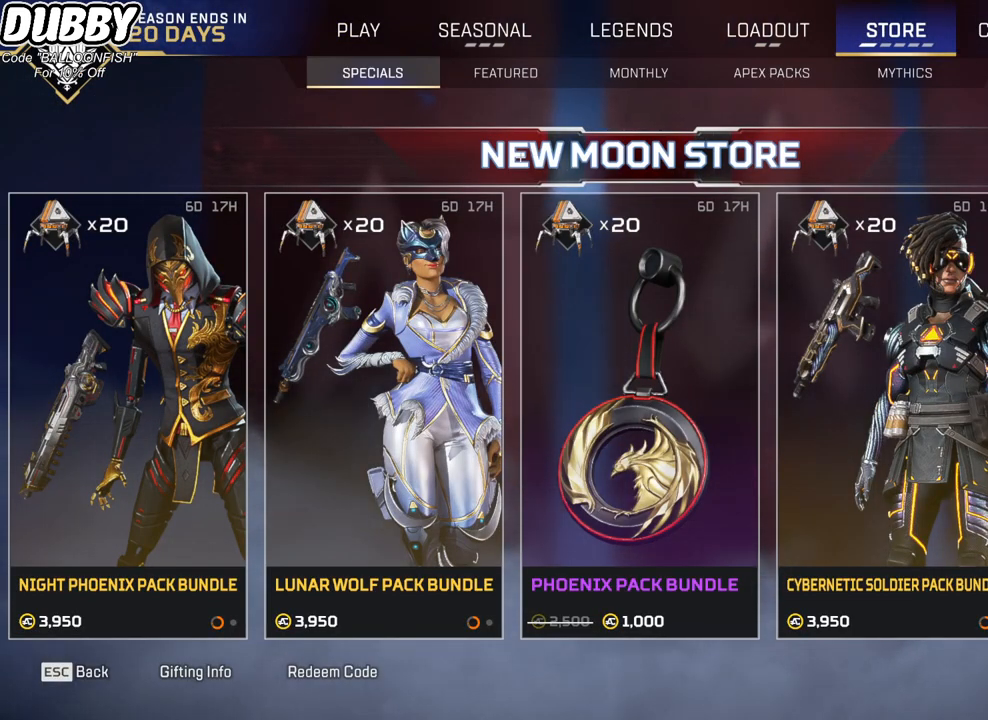
{"keys": [], "mouse": [], "events": []}
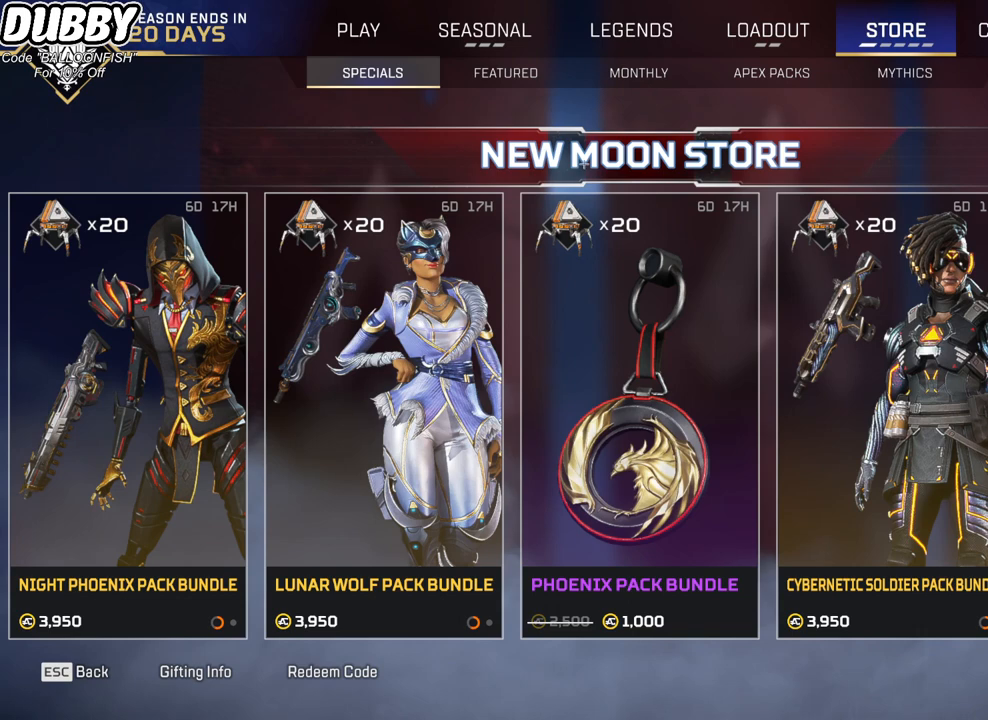
{"keys": [], "mouse": [], "events": []}
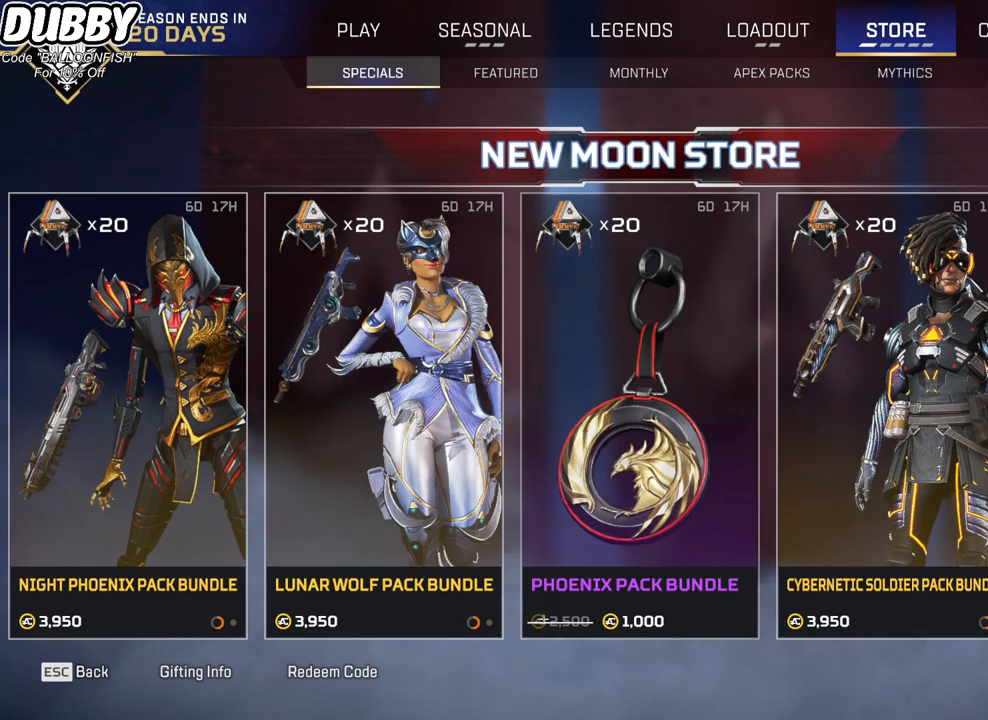
{"keys": [], "mouse": [], "events": [[334, "mouse_wheel", "down"], [368, "mouse_wheel", "up"]]}
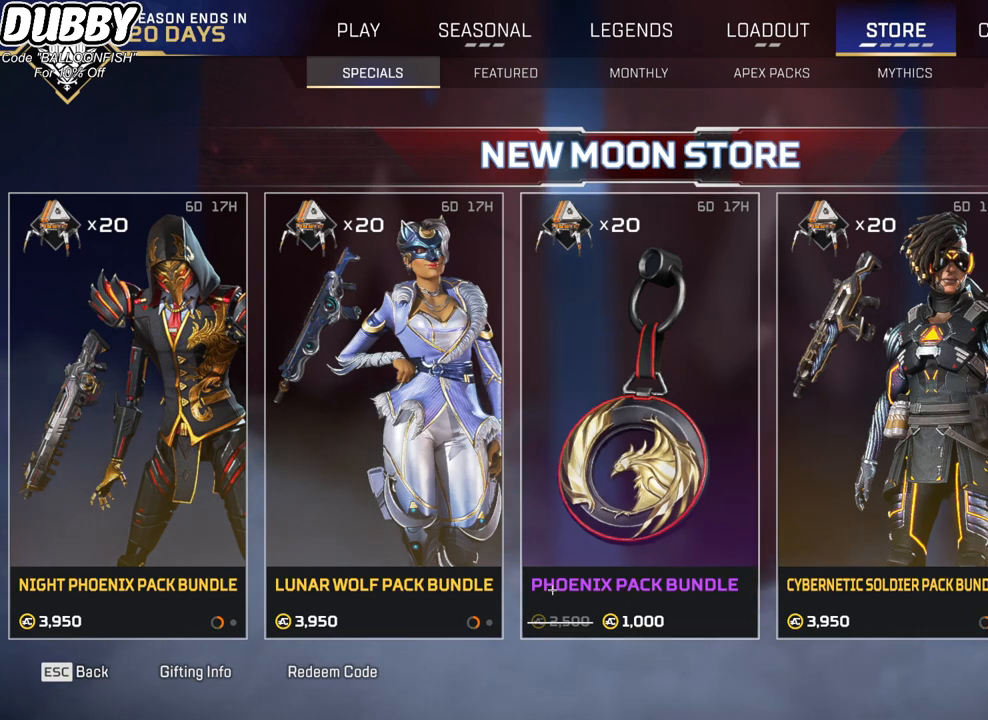
{"keys": [], "mouse": [], "events": []}
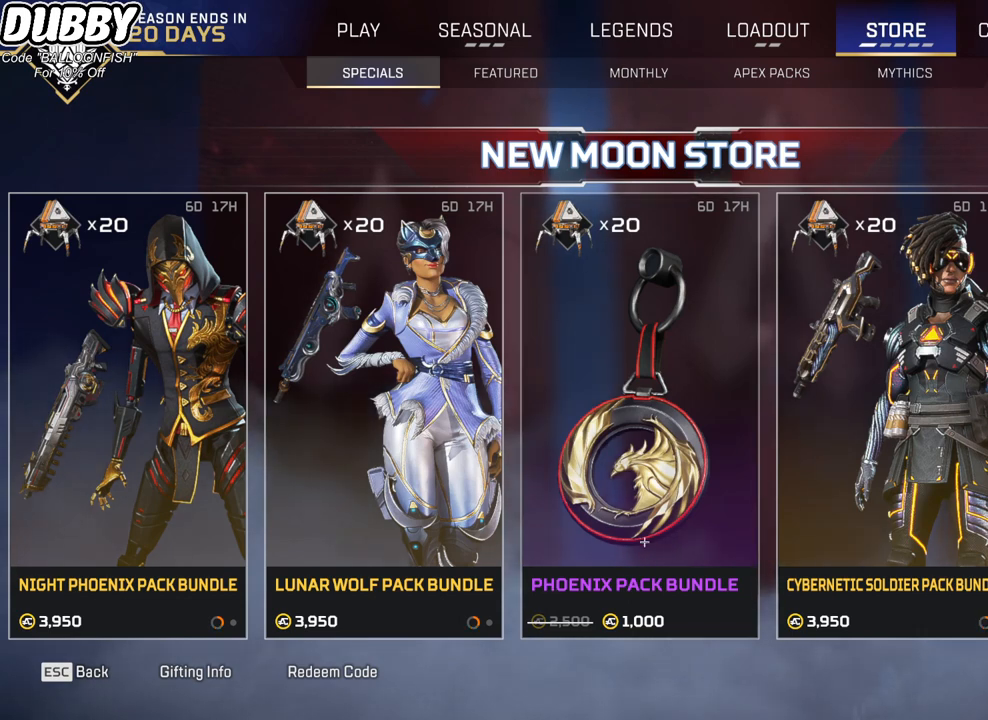
{"keys": [], "mouse": [], "events": [[234, "mouse_wheel", "down"], [300, "mouse_wheel", "up"]]}